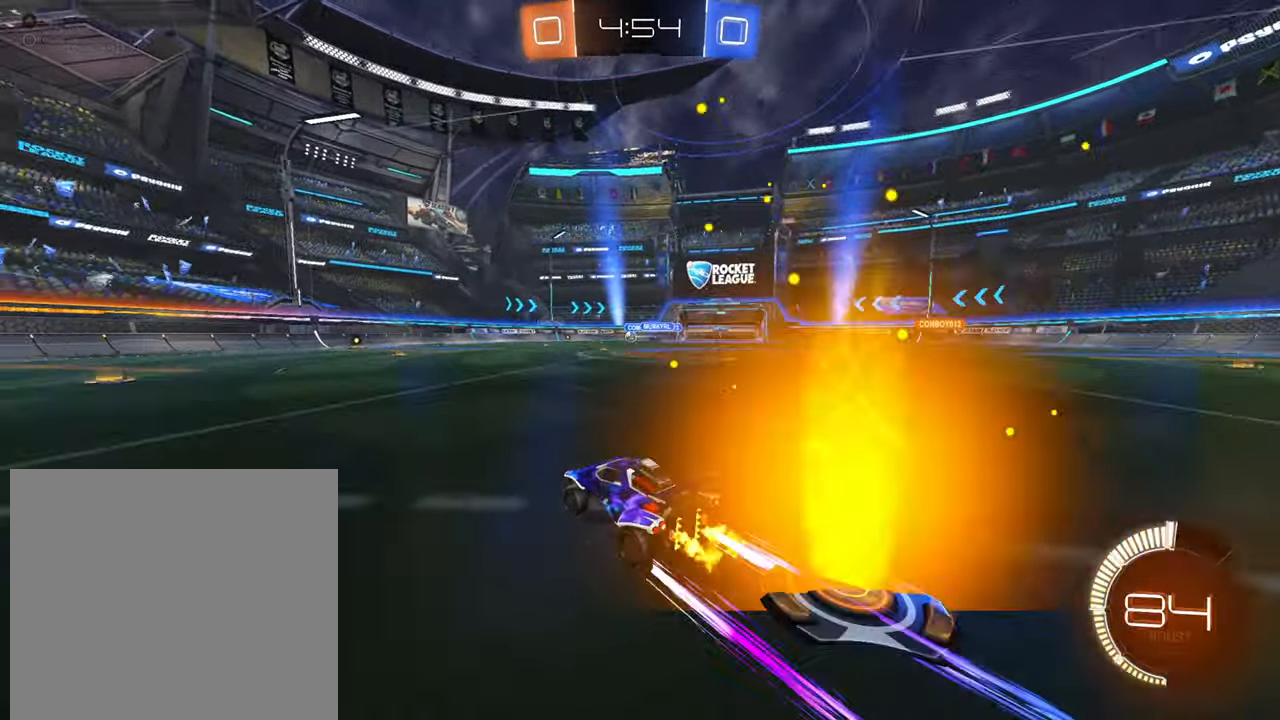
Gameplay with a controller (Xbox layout); each line is a JSON object with the inputs held at the frame after it. "events" lists button and stick changes between this image and that frame as [ms after this image, input, new state], when the widget could be followed in between.
{"buttons": ["R2"], "left_stick": "center", "right_stick": "center", "events": [[150, "B", "down"], [200, "left_stick", "center"], [434, "B", "up"]]}
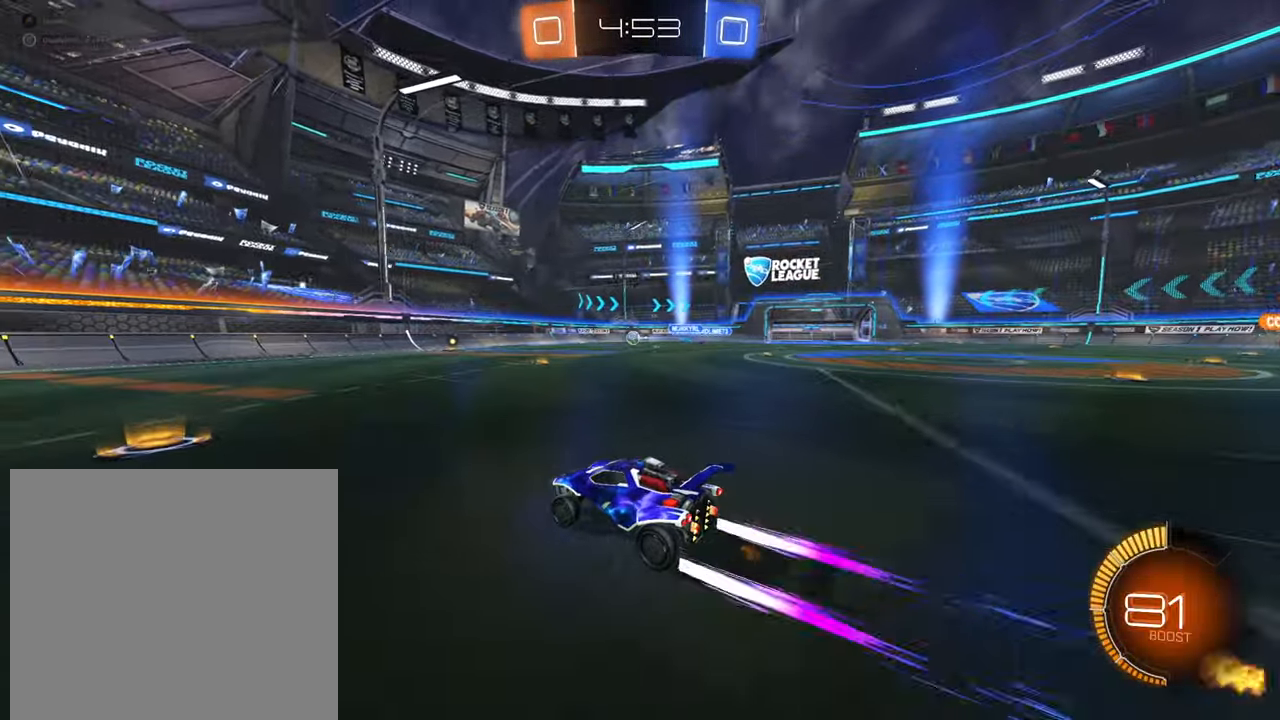
{"buttons": ["B", "R2"], "left_stick": "center", "right_stick": "center", "events": [[17, "left_stick", "down-left"], [167, "left_stick", "center"], [250, "left_stick", "up-right"], [350, "B", "down"], [400, "left_stick", "center"]]}
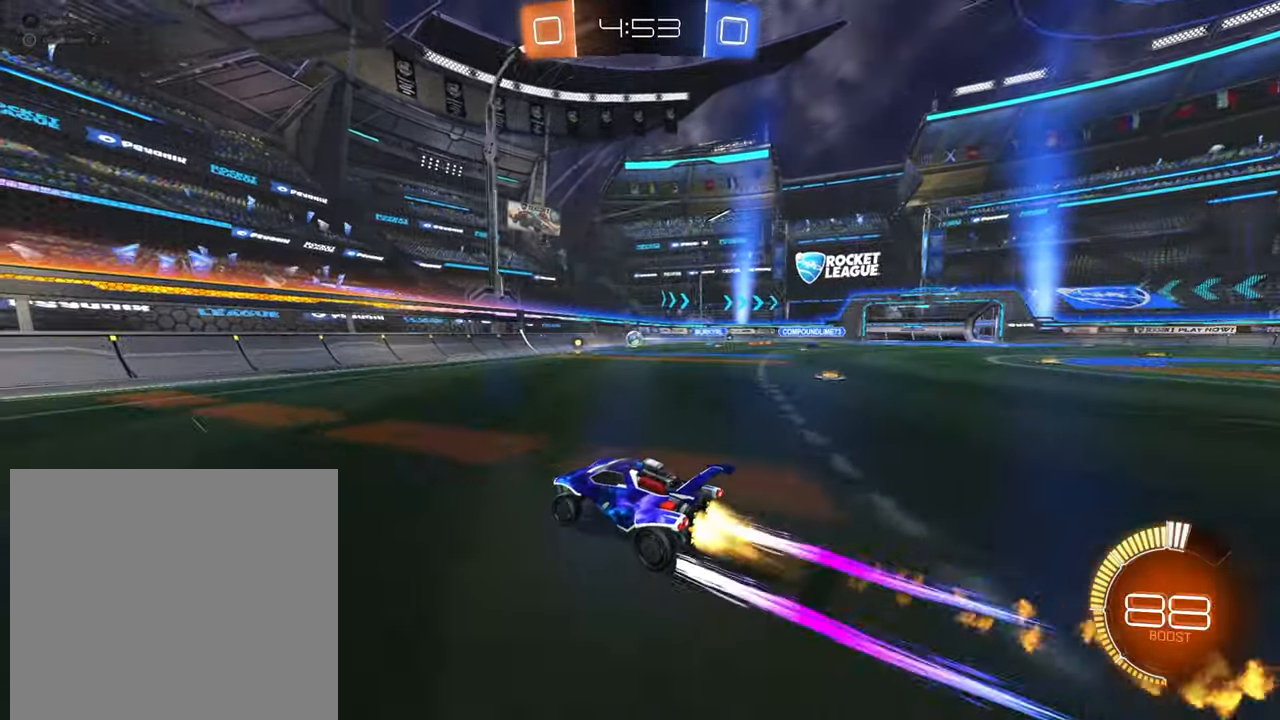
{"buttons": ["R2"], "left_stick": "left", "right_stick": "center", "events": [[67, "B", "up"], [350, "left_stick", "left"]]}
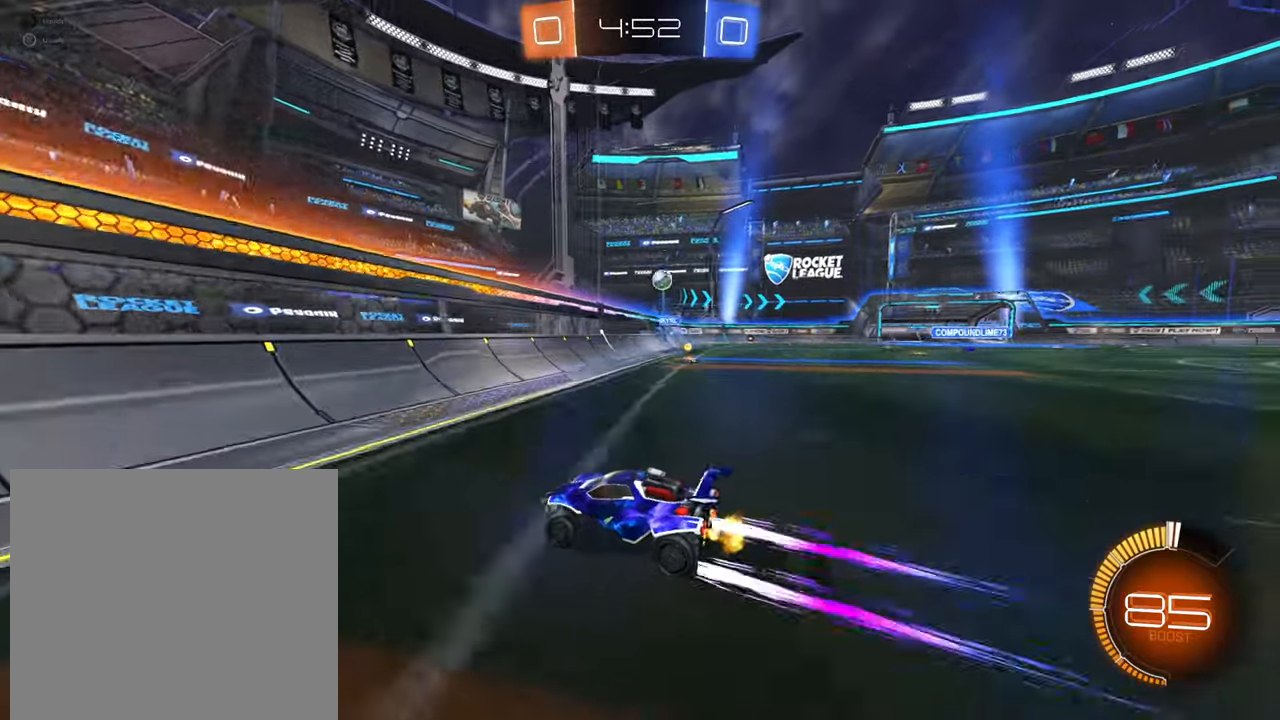
{"buttons": ["R2"], "left_stick": "left", "right_stick": "center", "events": [[250, "X", "down"], [350, "X", "up"]]}
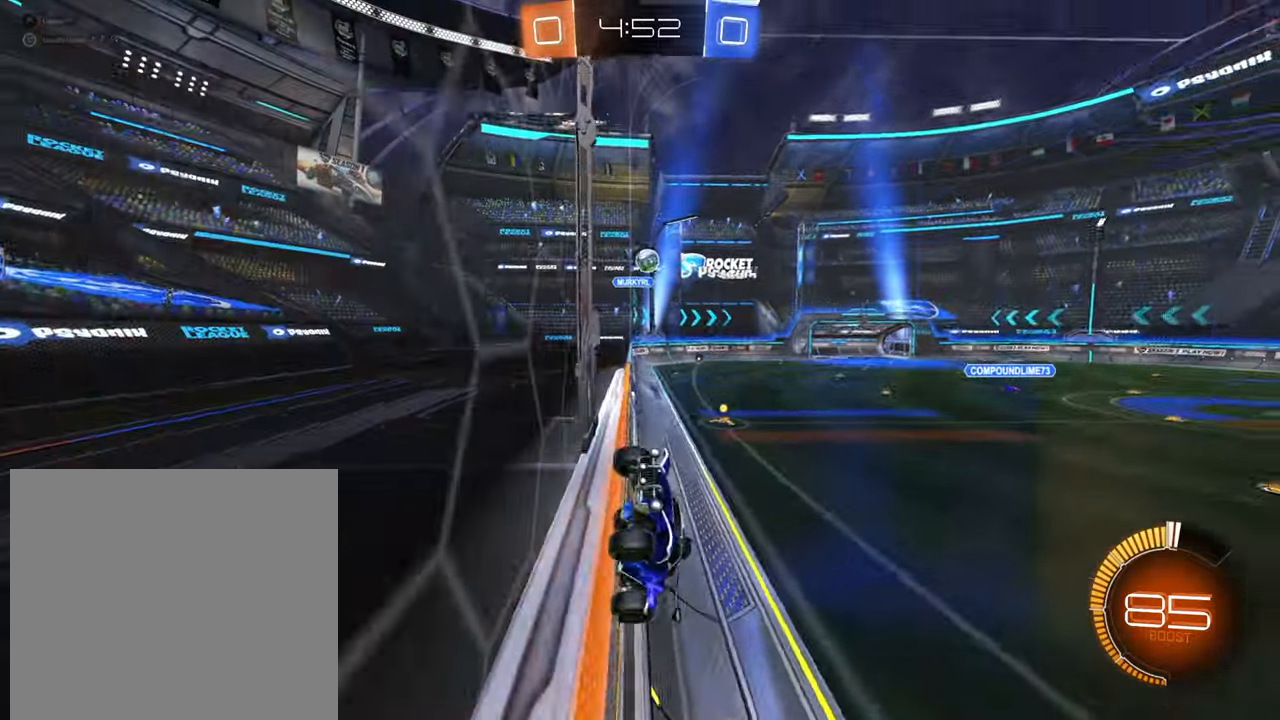
{"buttons": ["R2"], "left_stick": "center", "right_stick": "center", "events": [[450, "left_stick", "center"]]}
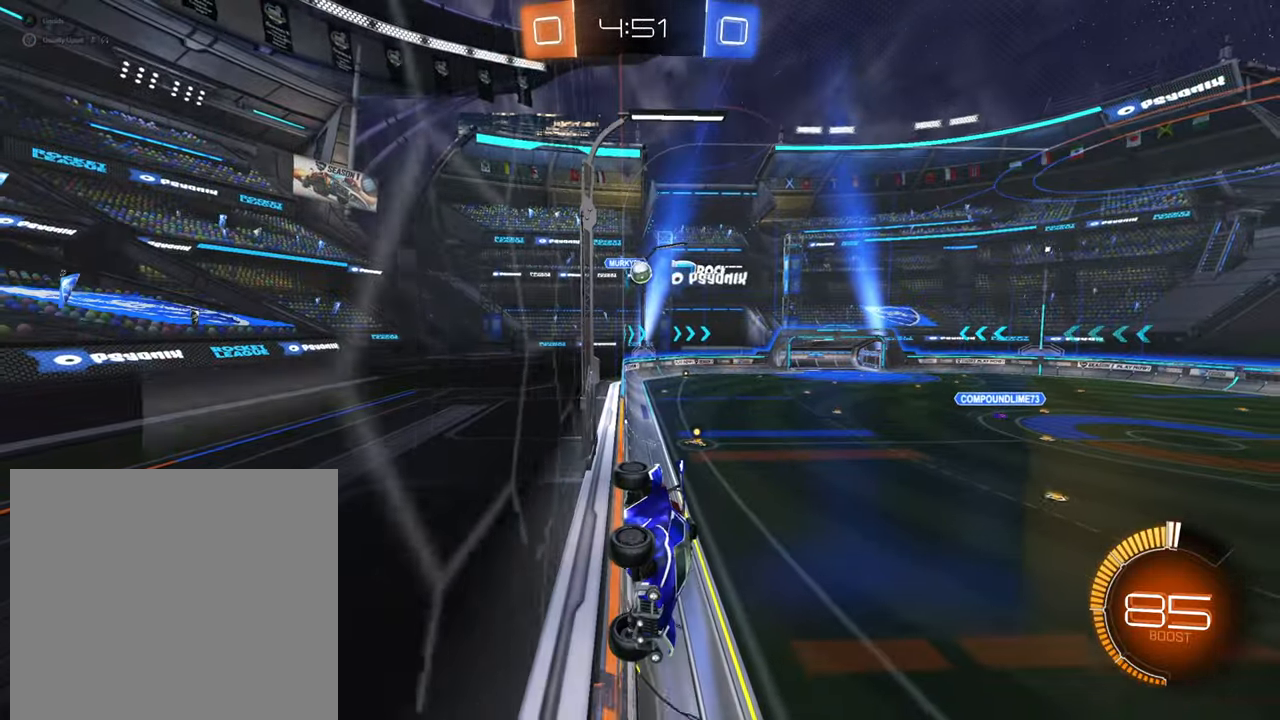
{"buttons": ["X", "R2"], "left_stick": "down-left", "right_stick": "center", "events": [[166, "left_stick", "down-left"], [466, "X", "down"]]}
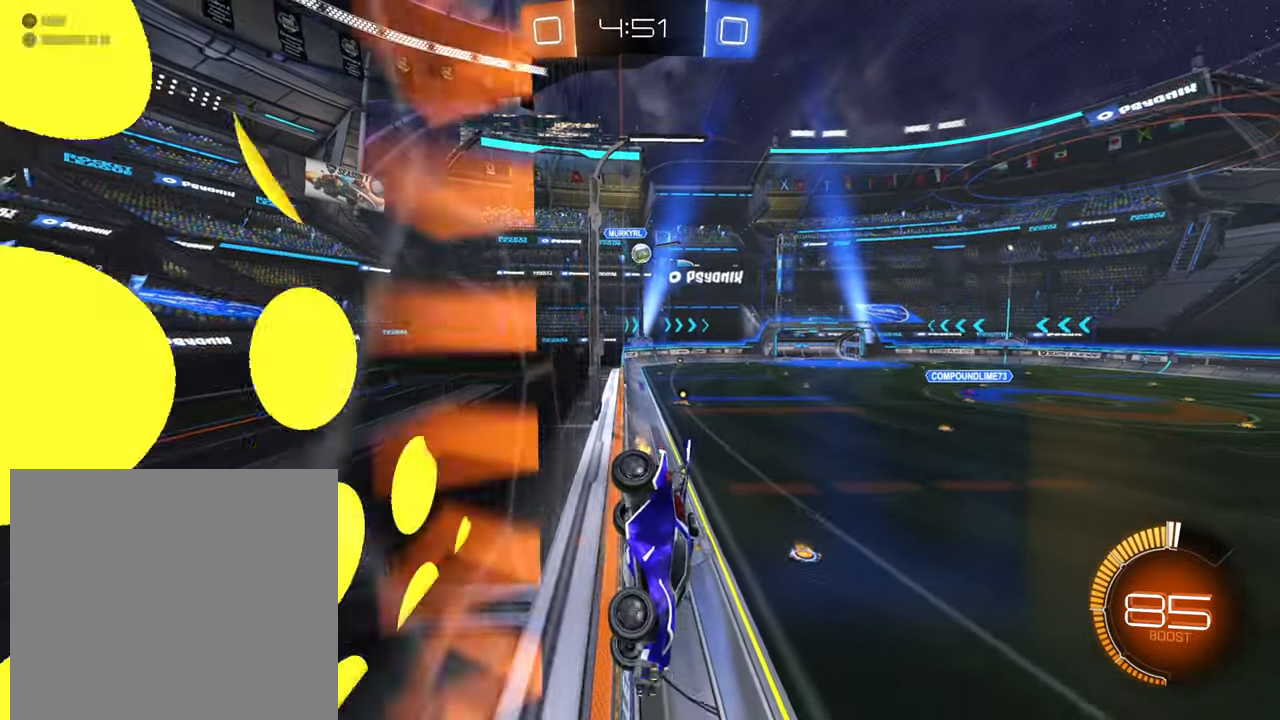
{"buttons": ["R2"], "left_stick": "down-left", "right_stick": "center", "events": [[50, "X", "up"], [150, "X", "down"], [233, "X", "up"]]}
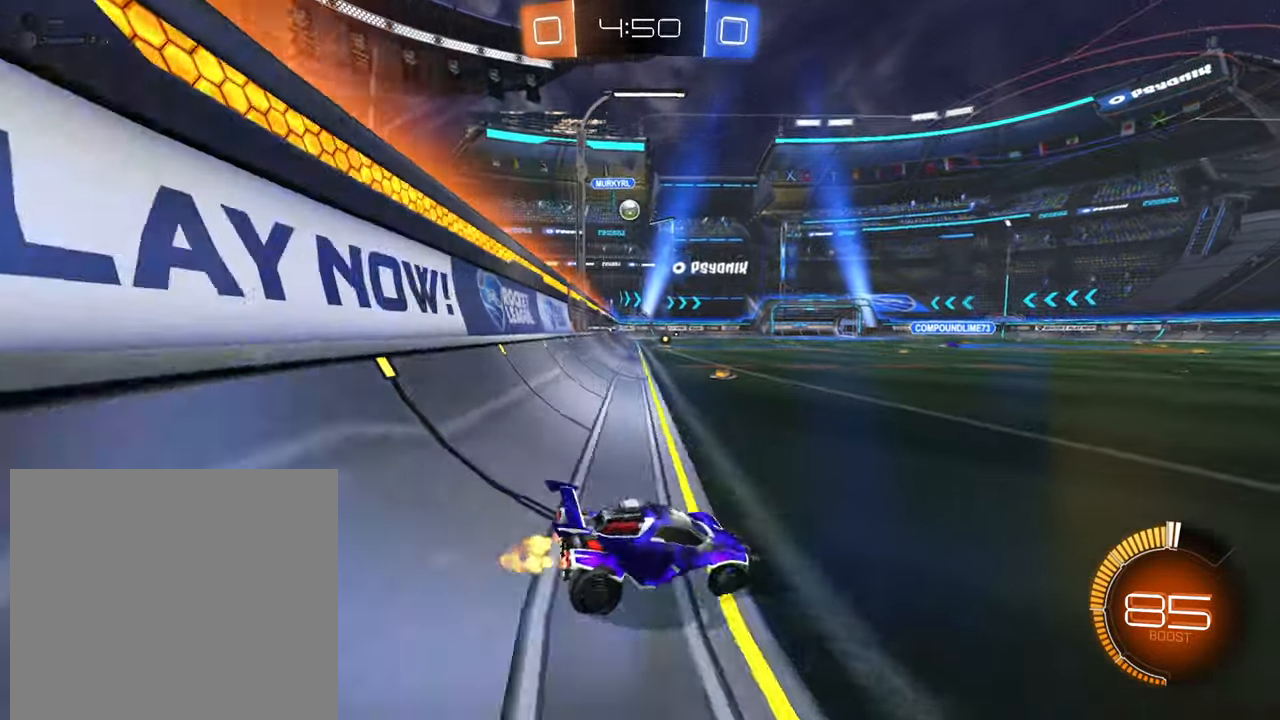
{"buttons": ["B", "R2"], "left_stick": "down-left", "right_stick": "center", "events": [[233, "B", "down"]]}
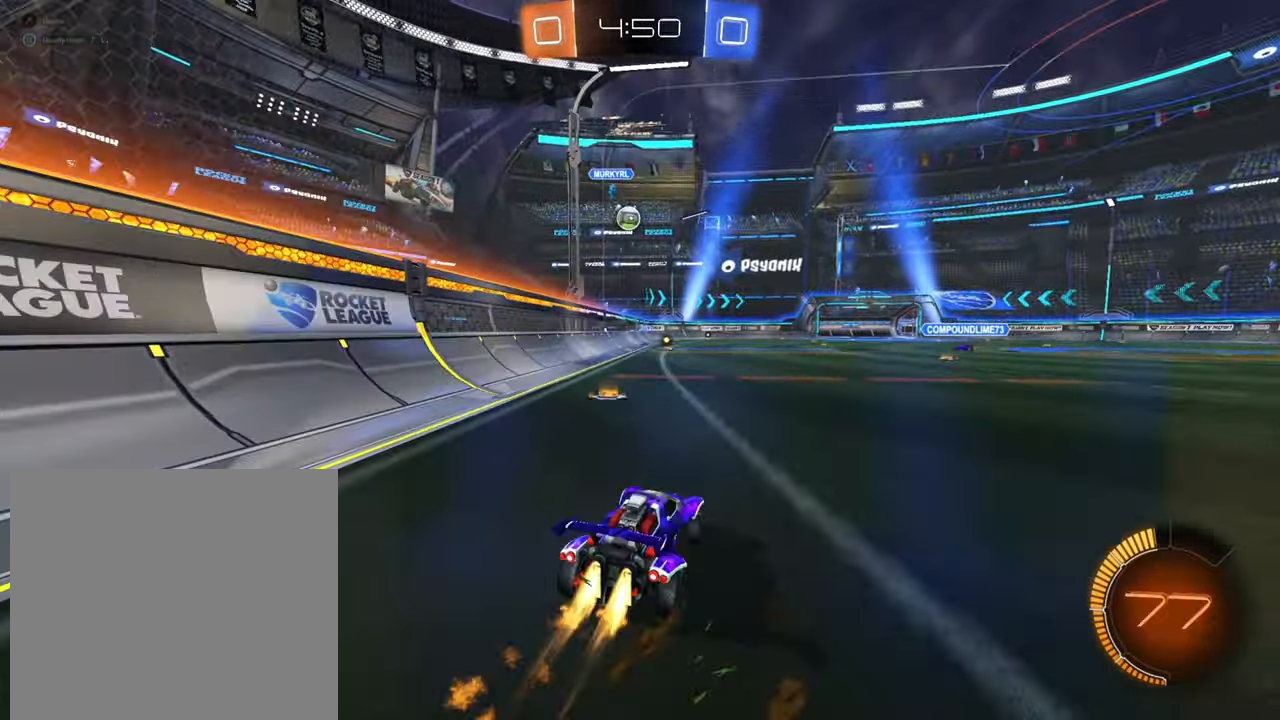
{"buttons": ["B", "R2"], "left_stick": "up-right", "right_stick": "center", "events": [[200, "left_stick", "center"], [500, "left_stick", "up-right"]]}
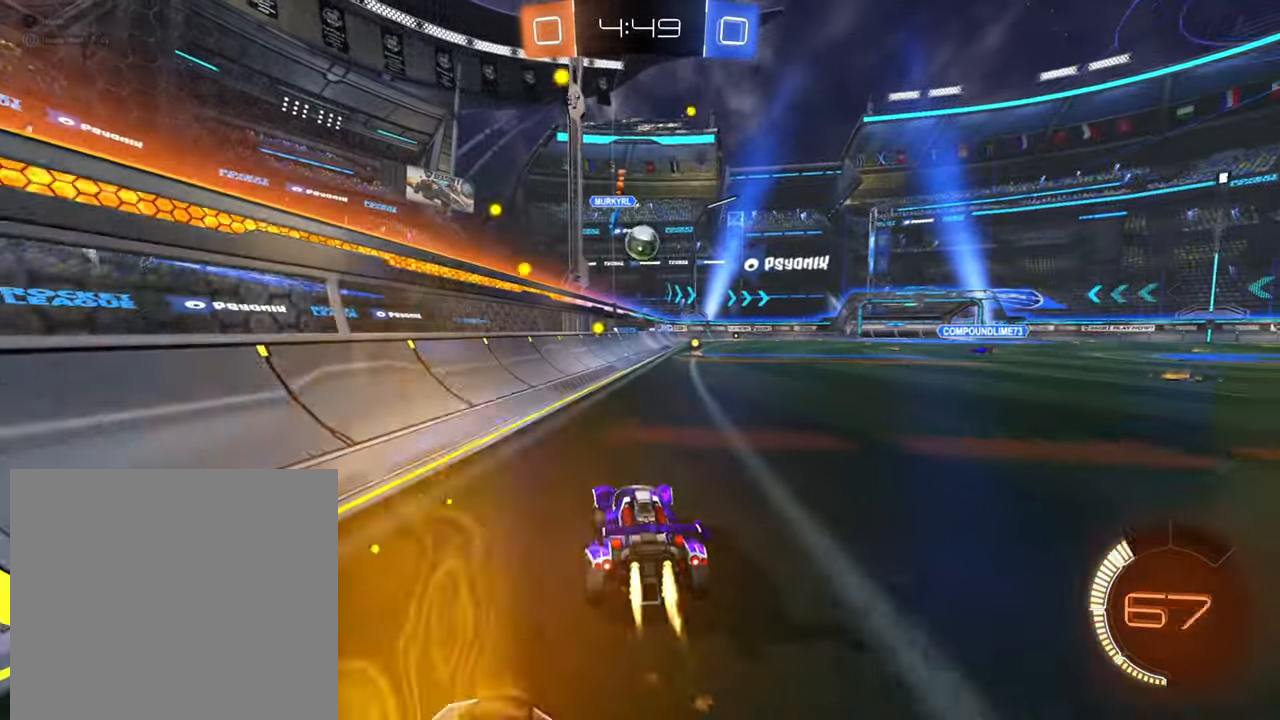
{"buttons": ["A", "R2"], "left_stick": "up-right", "right_stick": "center", "events": [[116, "left_stick", "center"], [166, "left_stick", "down-left"], [216, "B", "up"], [216, "left_stick", "down"], [300, "A", "down"], [466, "left_stick", "up-right"]]}
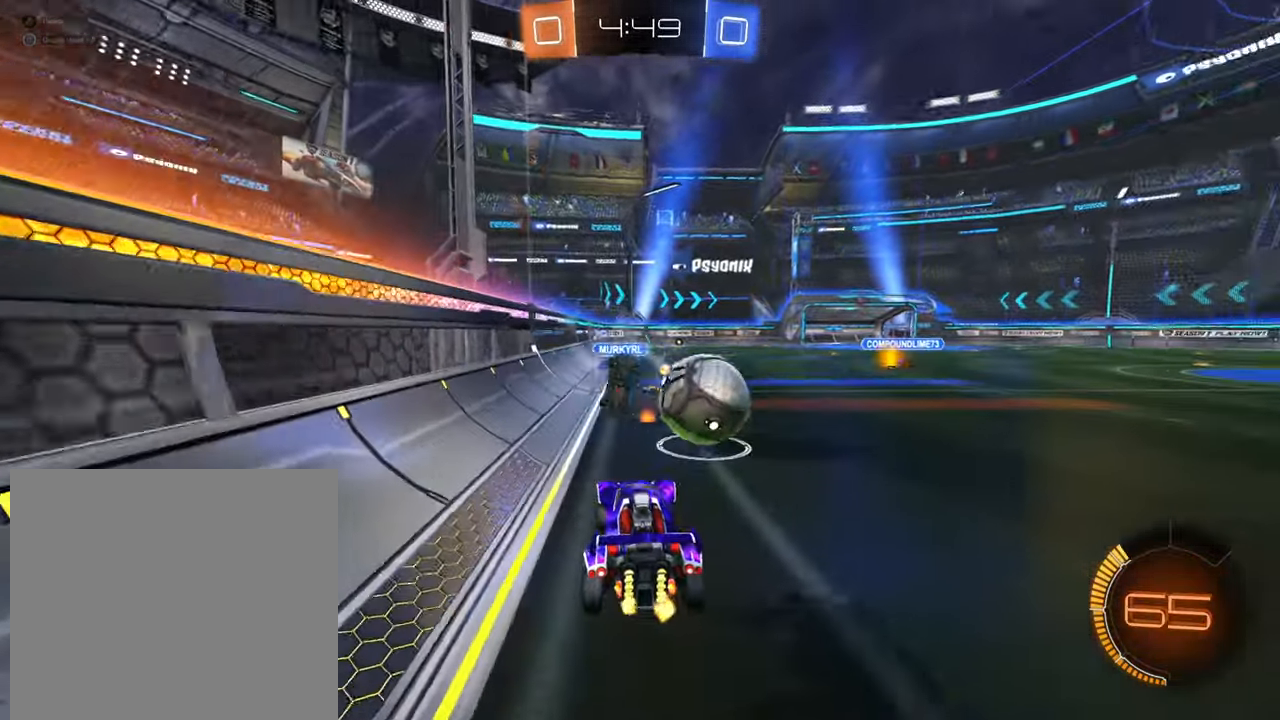
{"buttons": ["R2"], "left_stick": "down", "right_stick": "center", "events": [[83, "A", "up"], [266, "left_stick", "up-left"], [416, "left_stick", "center"], [500, "left_stick", "down"]]}
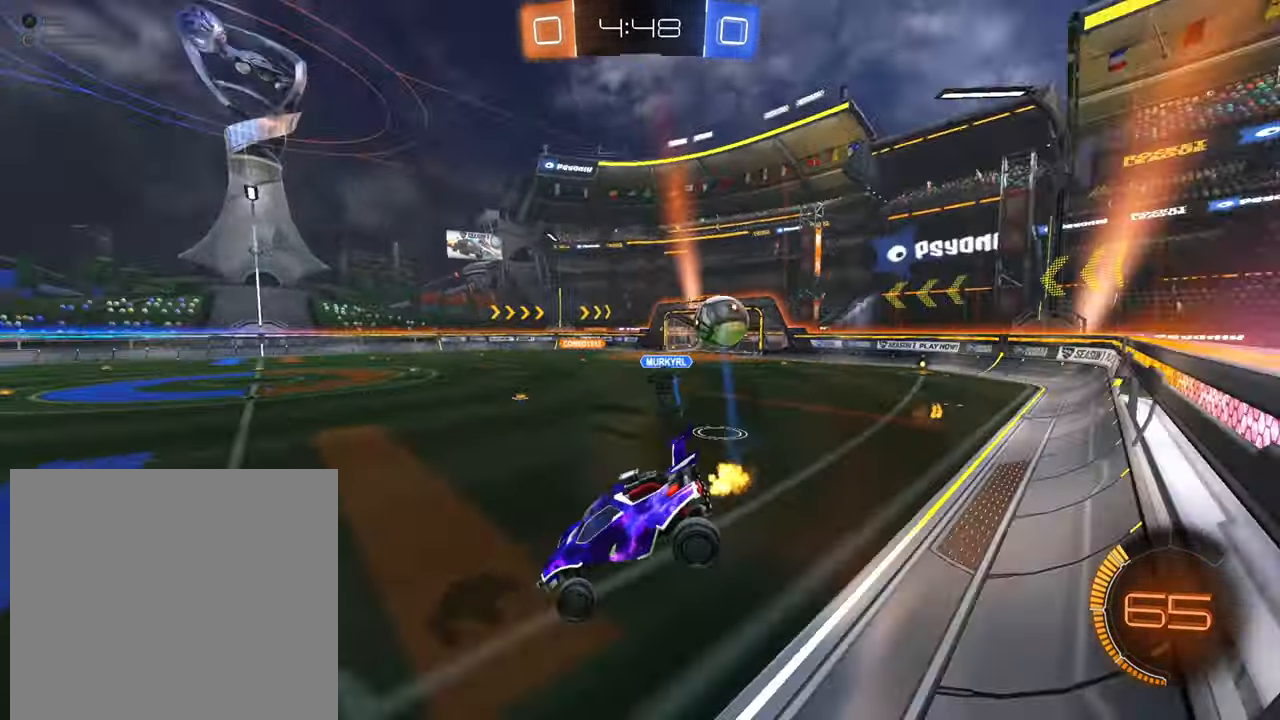
{"buttons": ["R2"], "left_stick": "right", "right_stick": "center", "events": [[400, "left_stick", "center"], [500, "left_stick", "right"]]}
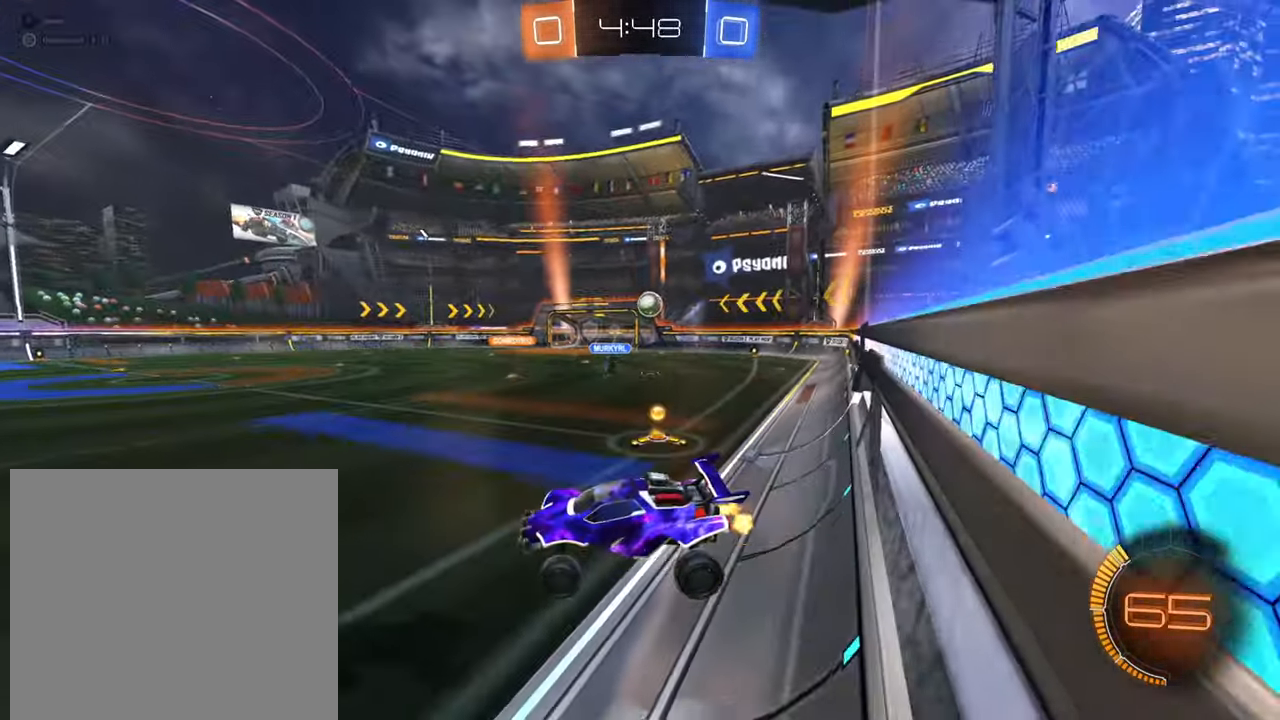
{"buttons": ["R2"], "left_stick": "right", "right_stick": "center", "events": []}
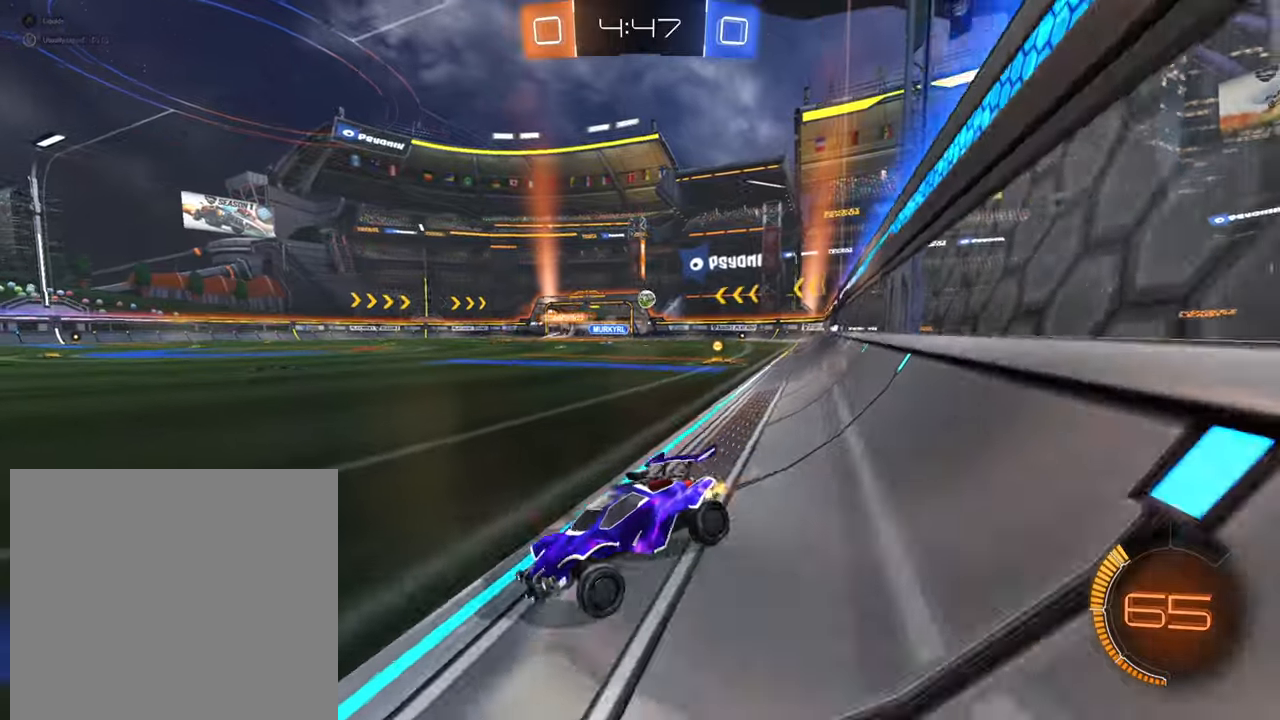
{"buttons": ["R2"], "left_stick": "right", "right_stick": "center", "events": [[67, "X", "down"], [150, "X", "up"]]}
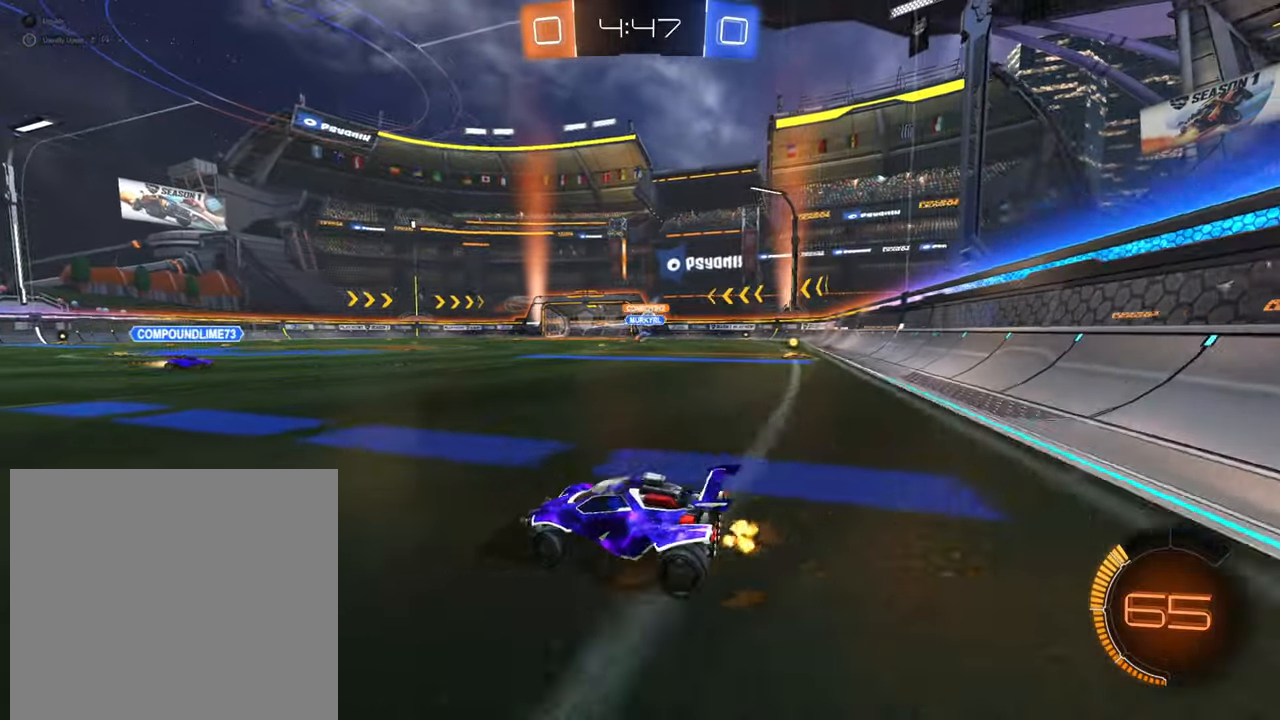
{"buttons": ["B", "R2"], "left_stick": "up-right", "right_stick": "center", "events": [[33, "B", "down"], [167, "left_stick", "up-right"]]}
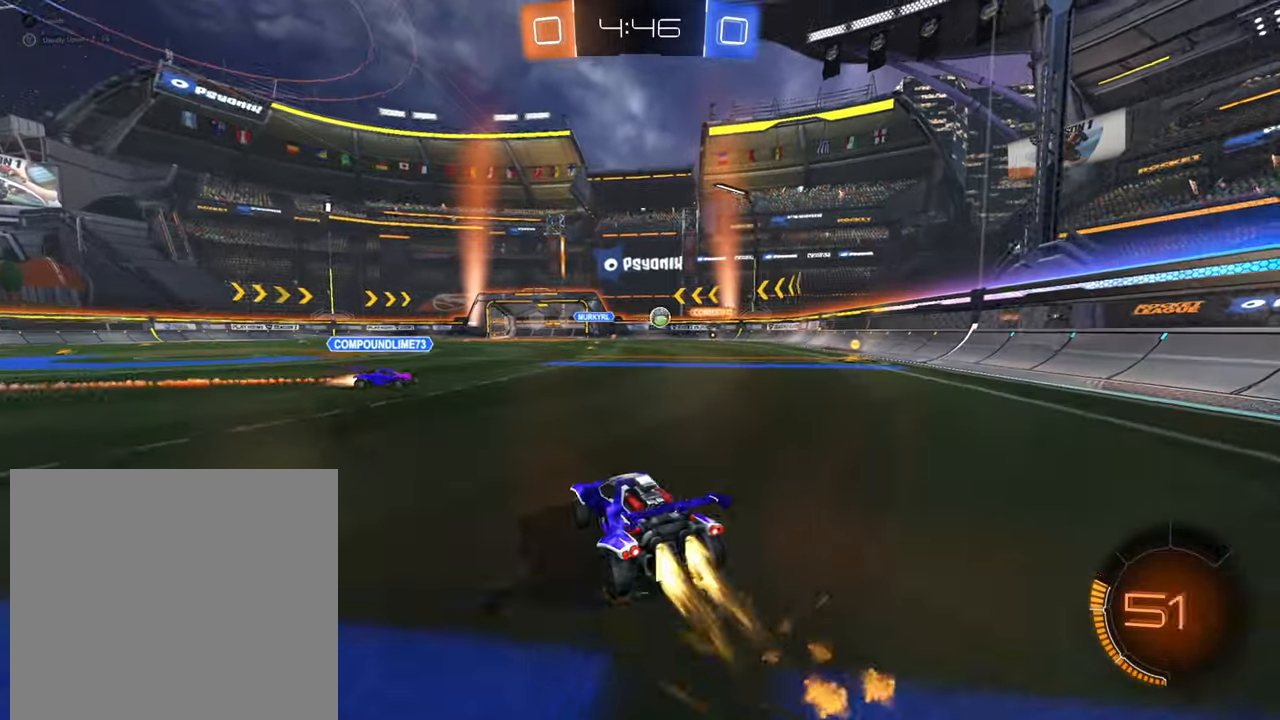
{"buttons": ["B", "R2"], "left_stick": "center", "right_stick": "center", "events": [[317, "left_stick", "left"], [483, "left_stick", "center"]]}
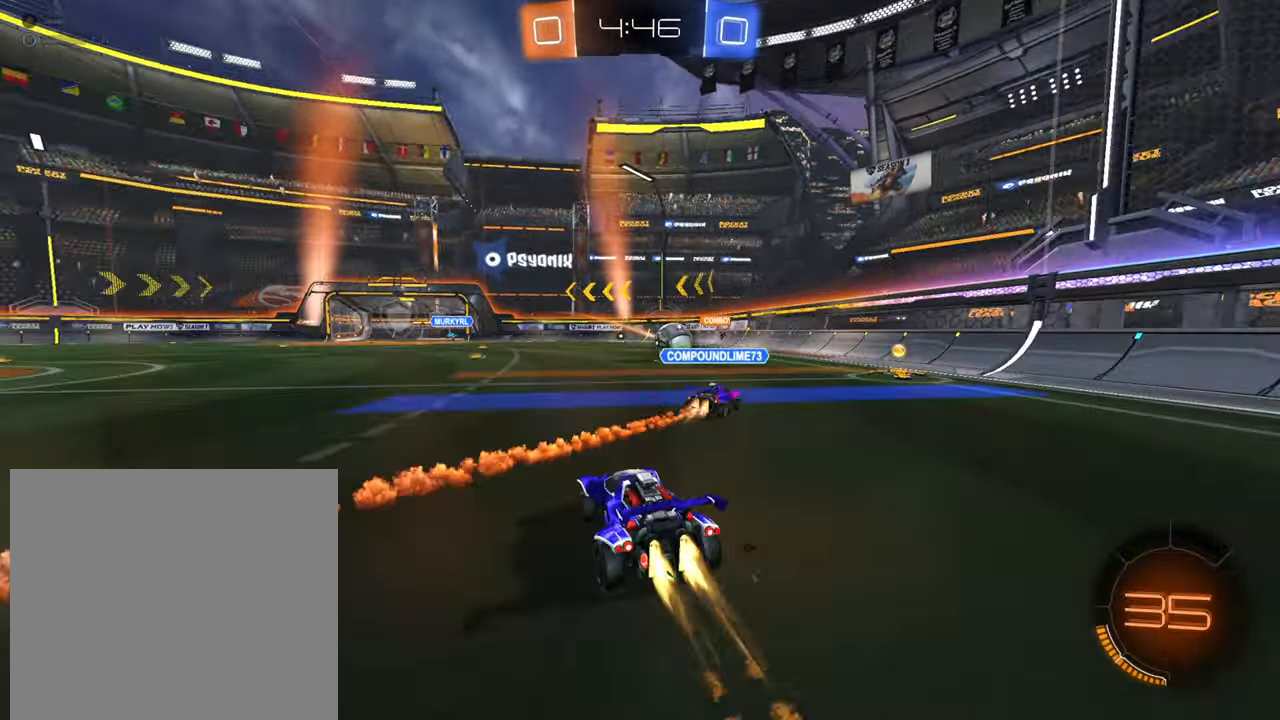
{"buttons": ["R2"], "left_stick": "center", "right_stick": "center", "events": [[367, "left_stick", "down-left"], [417, "B", "up"], [450, "left_stick", "center"]]}
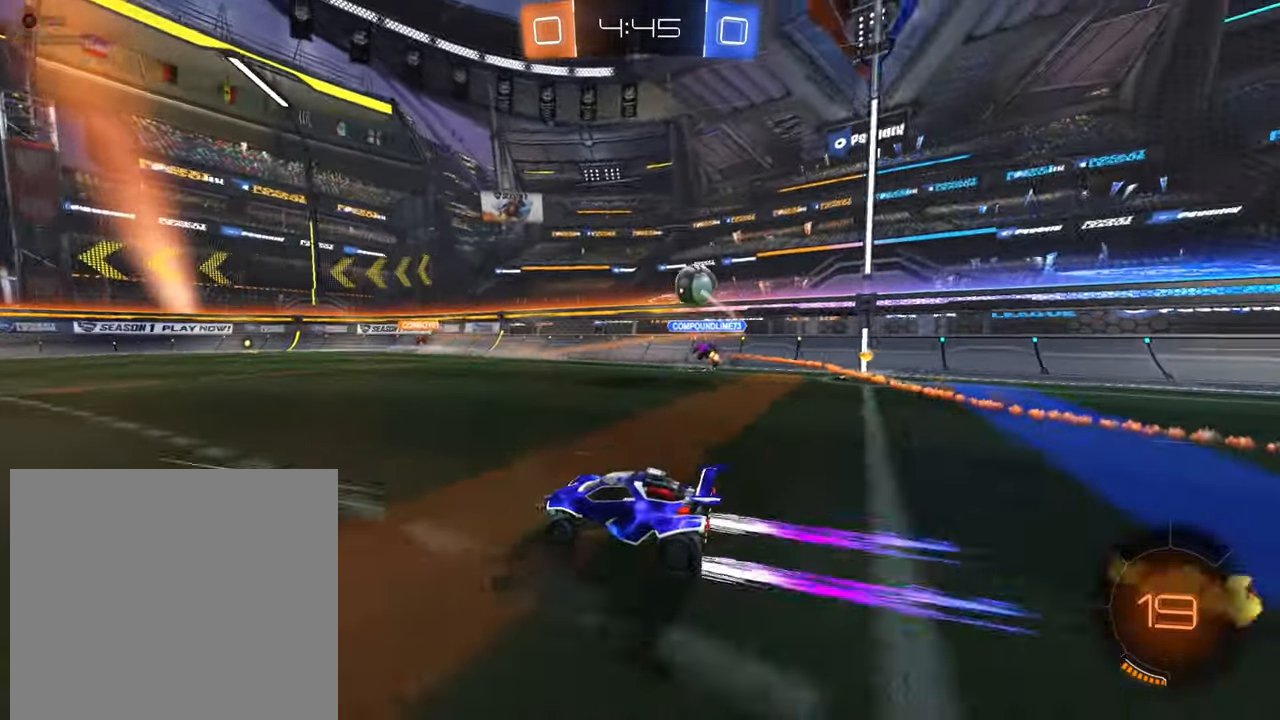
{"buttons": ["R2"], "left_stick": "left", "right_stick": "center", "events": [[83, "left_stick", "down-left"], [267, "left_stick", "center"], [483, "left_stick", "left"]]}
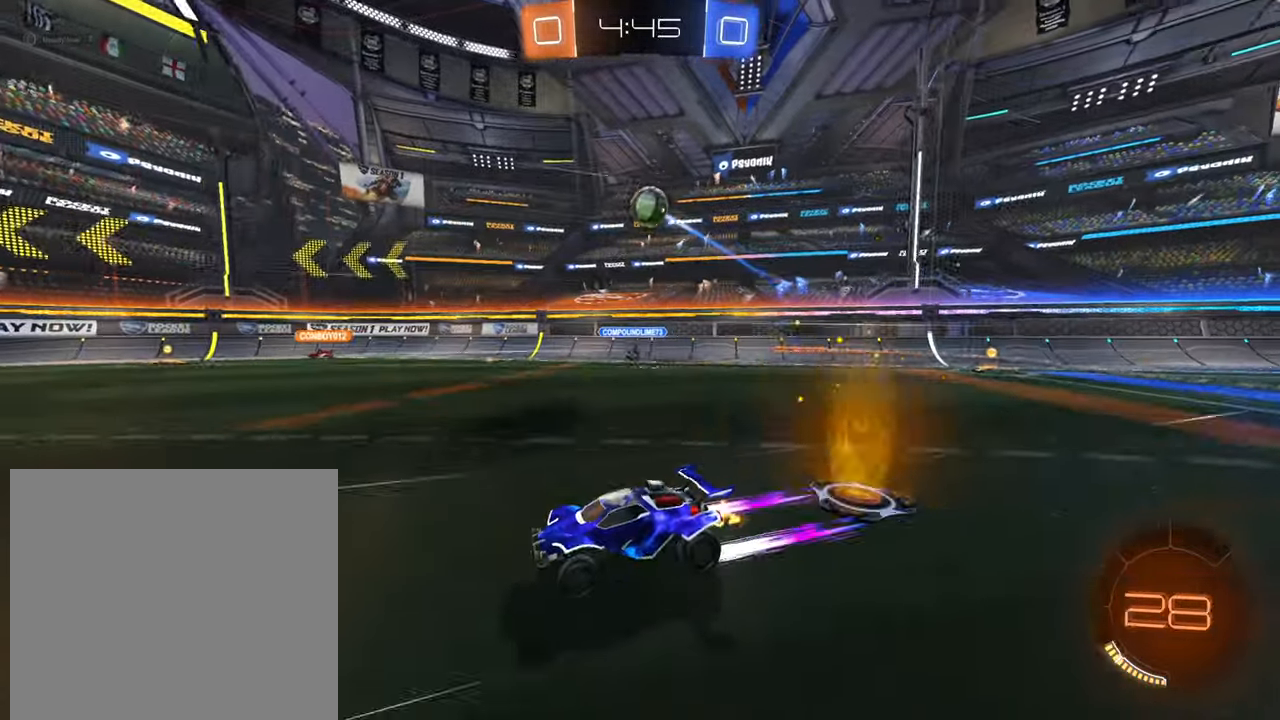
{"buttons": ["R2"], "left_stick": "up-right", "right_stick": "center", "events": [[183, "left_stick", "center"], [500, "left_stick", "up-right"]]}
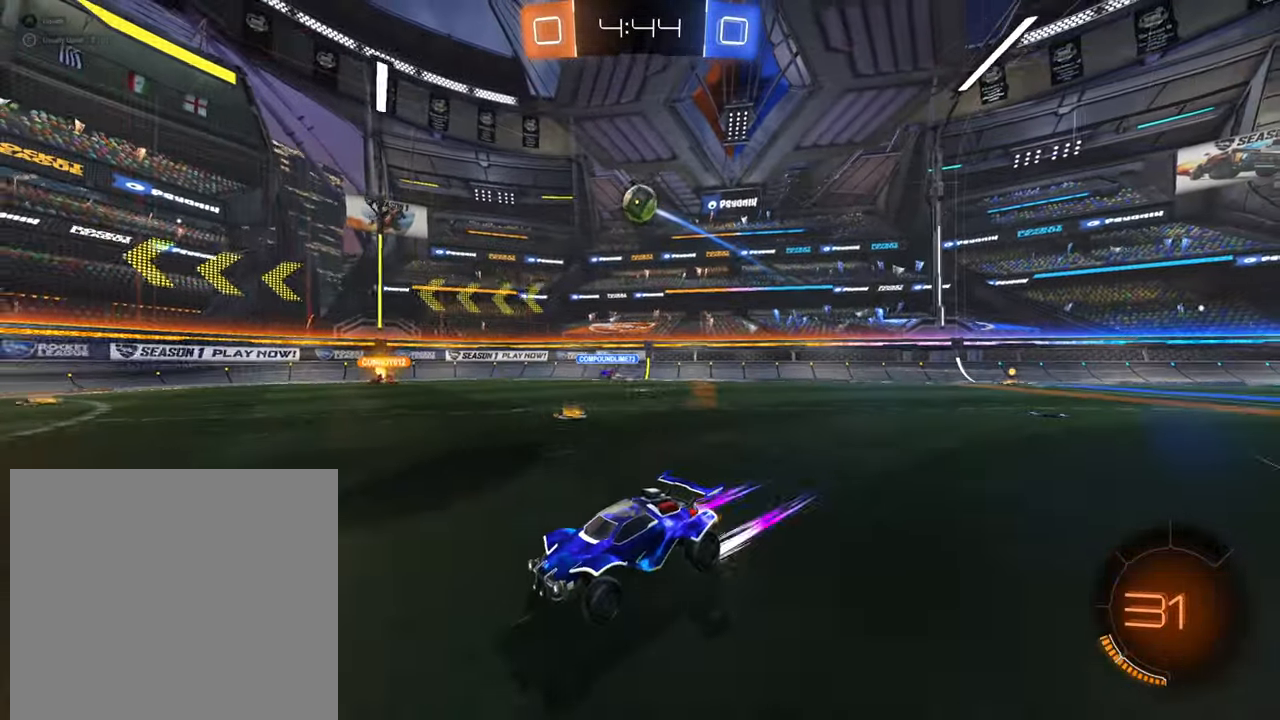
{"buttons": ["A", "R2"], "left_stick": "center", "right_stick": "center", "events": [[150, "L2", "down"], [150, "R2", "up"], [333, "R2", "down"], [350, "L2", "up"], [433, "A", "down"], [450, "left_stick", "center"]]}
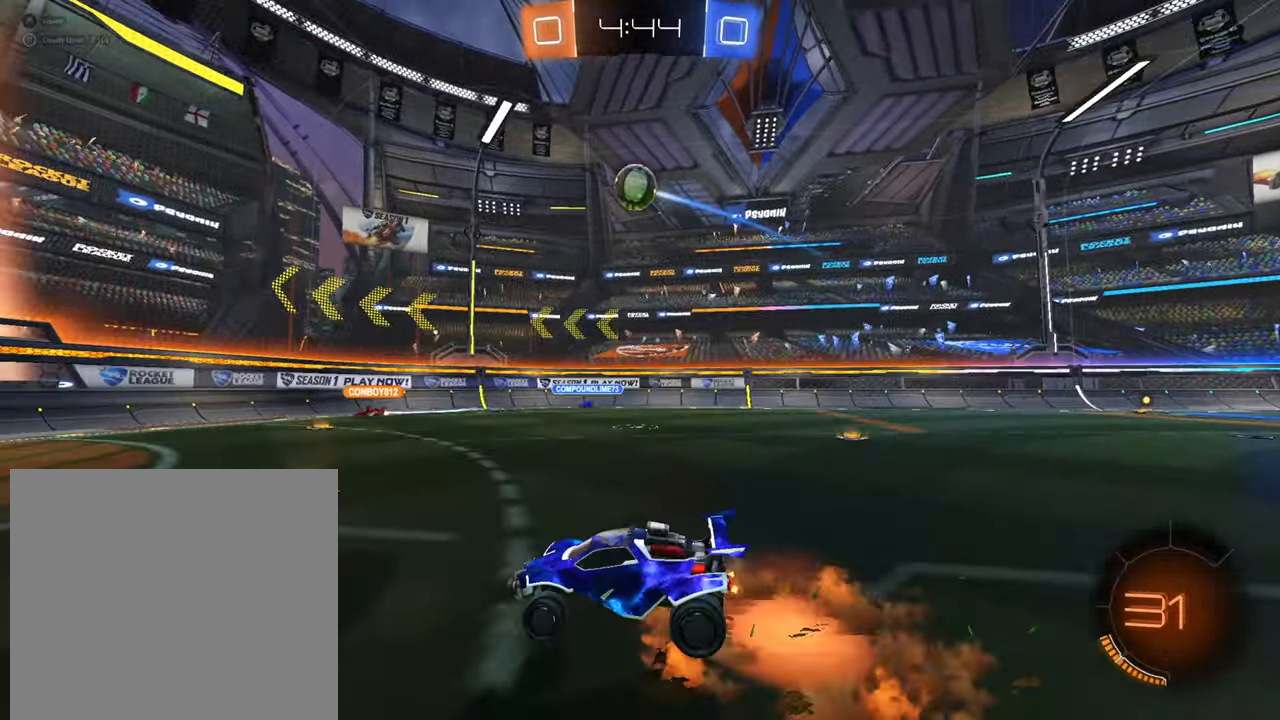
{"buttons": [], "left_stick": "down", "right_stick": "center", "events": [[17, "A", "up"], [83, "A", "down"], [83, "left_stick", "down"], [200, "A", "up"], [300, "R2", "up"]]}
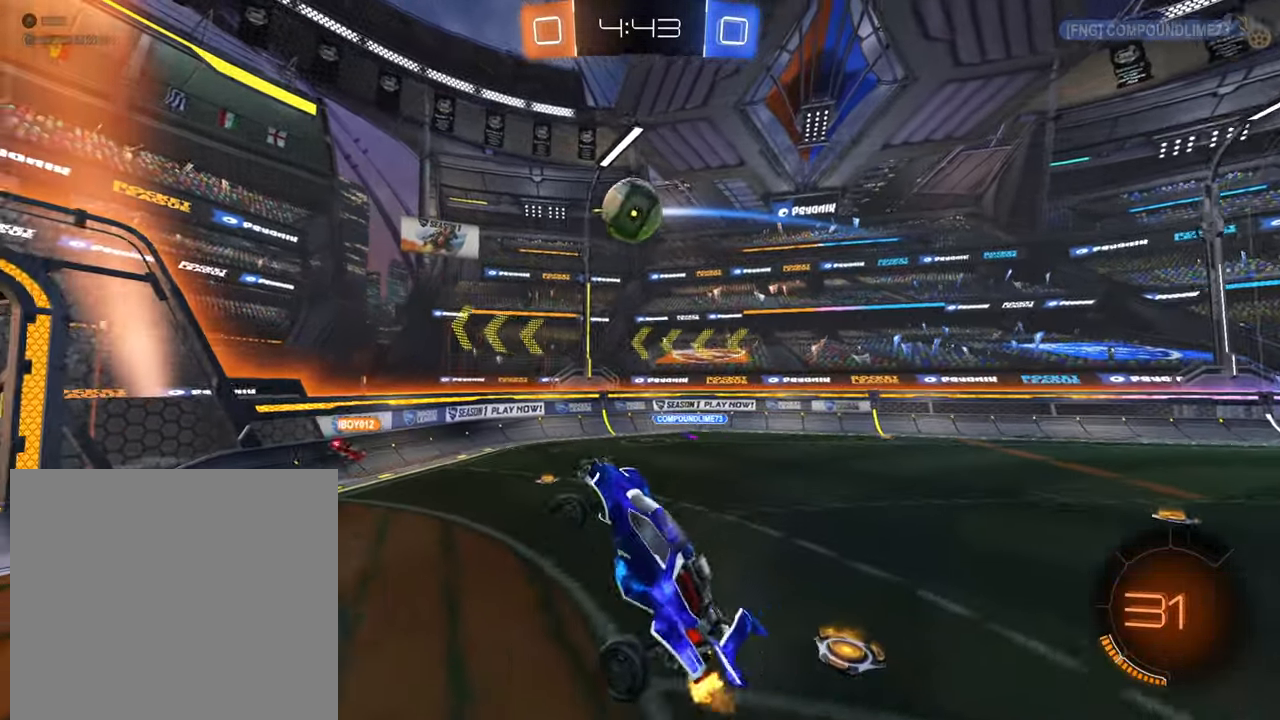
{"buttons": [], "left_stick": "down", "right_stick": "center", "events": []}
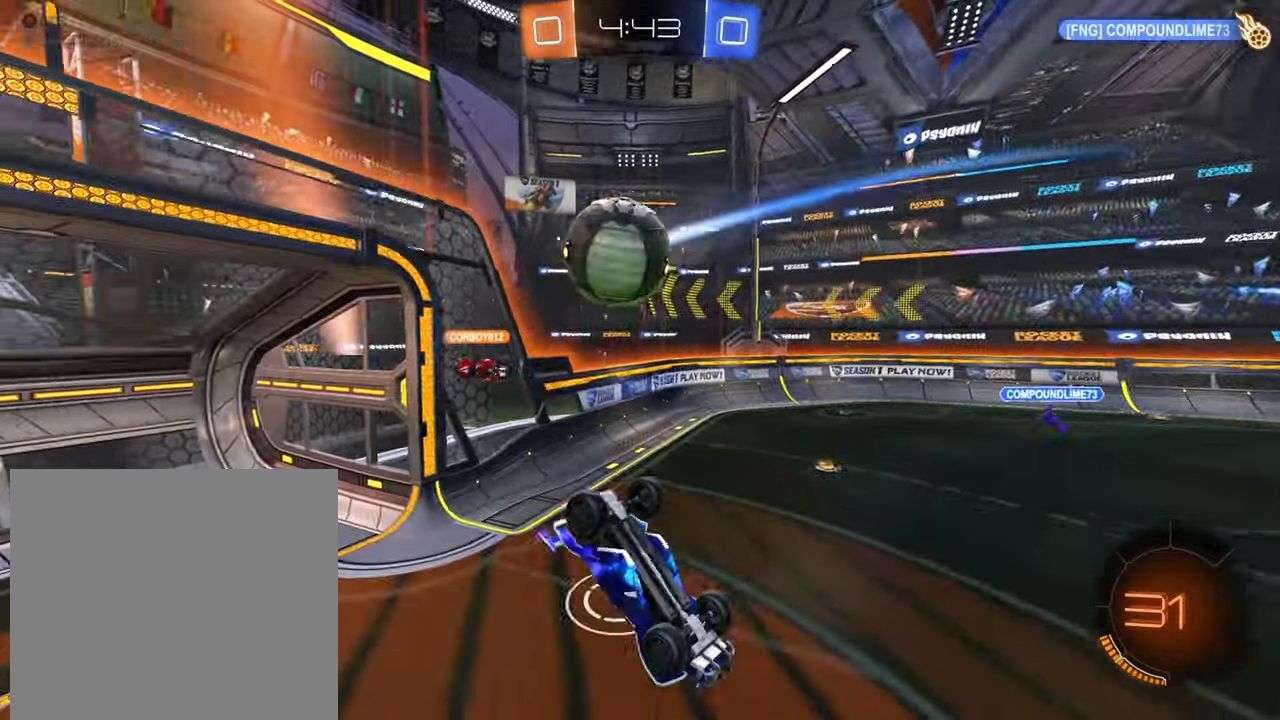
{"buttons": [], "left_stick": "center", "right_stick": "center", "events": [[300, "left_stick", "center"]]}
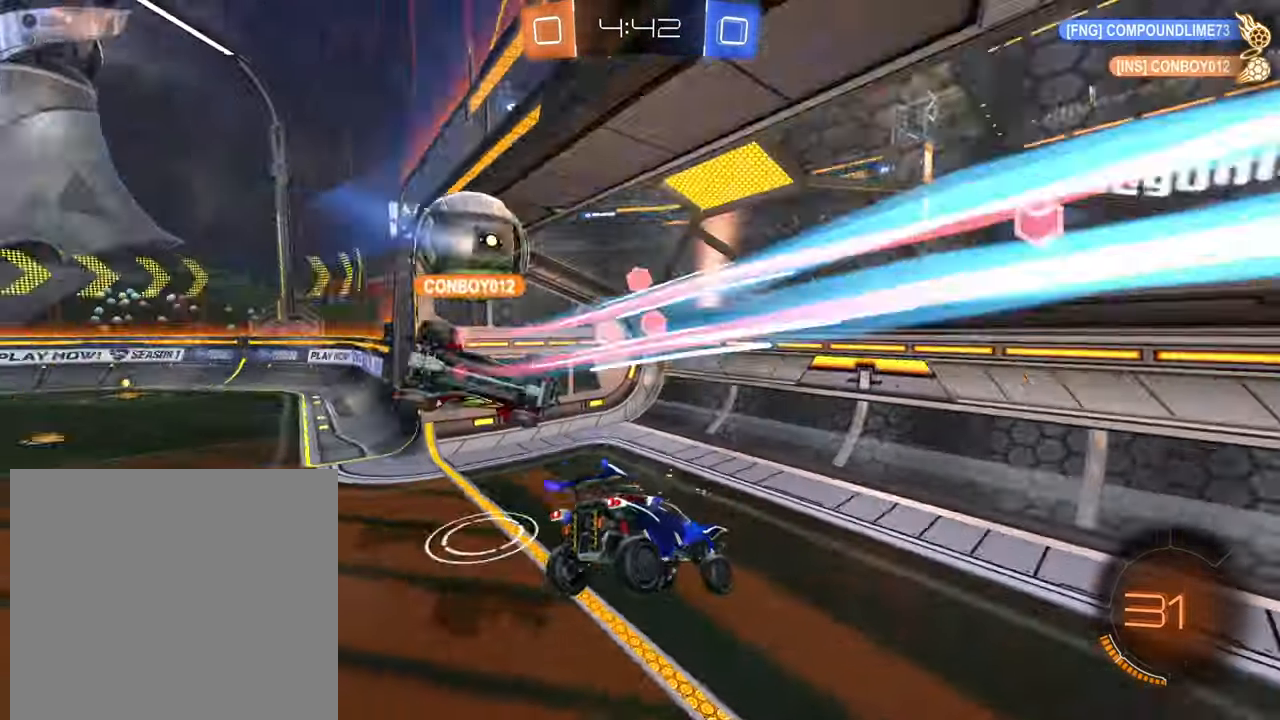
{"buttons": [], "left_stick": "left", "right_stick": "center", "events": [[100, "left_stick", "left"]]}
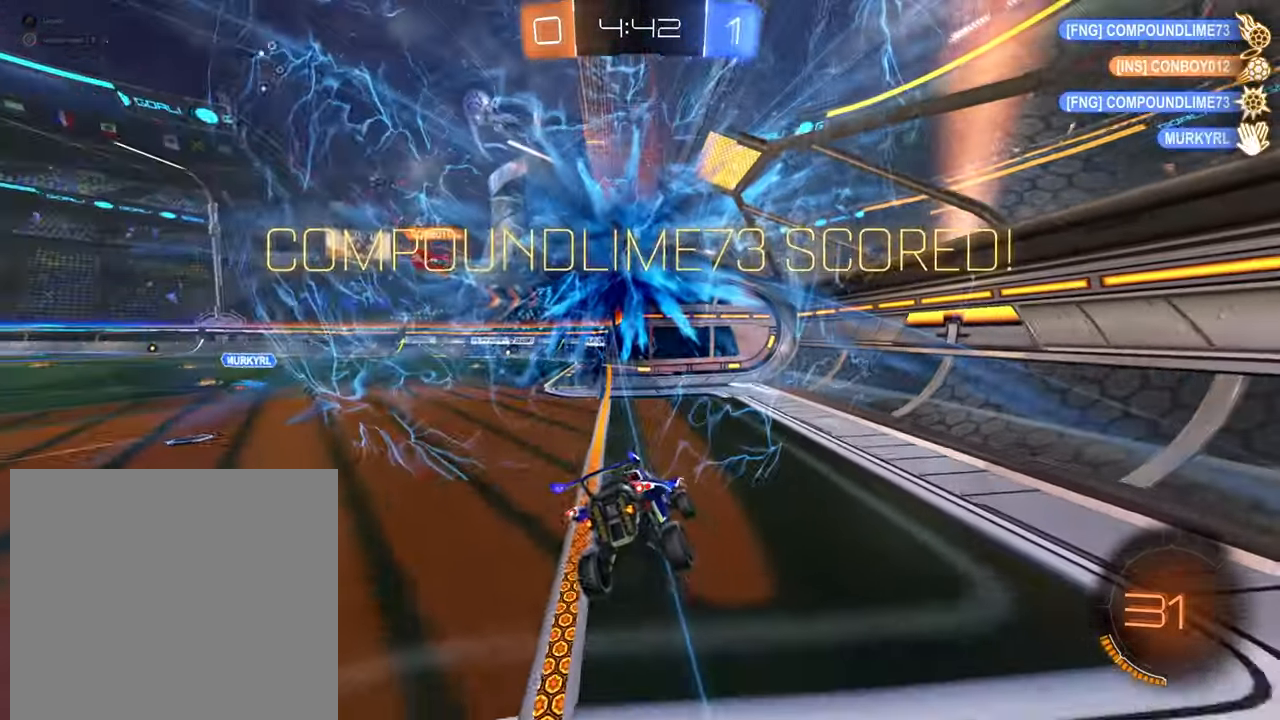
{"buttons": [], "left_stick": "center", "right_stick": "center", "events": [[17, "left_stick", "center"], [350, "DPAD_DOWN", "down"], [434, "DPAD_DOWN", "up"]]}
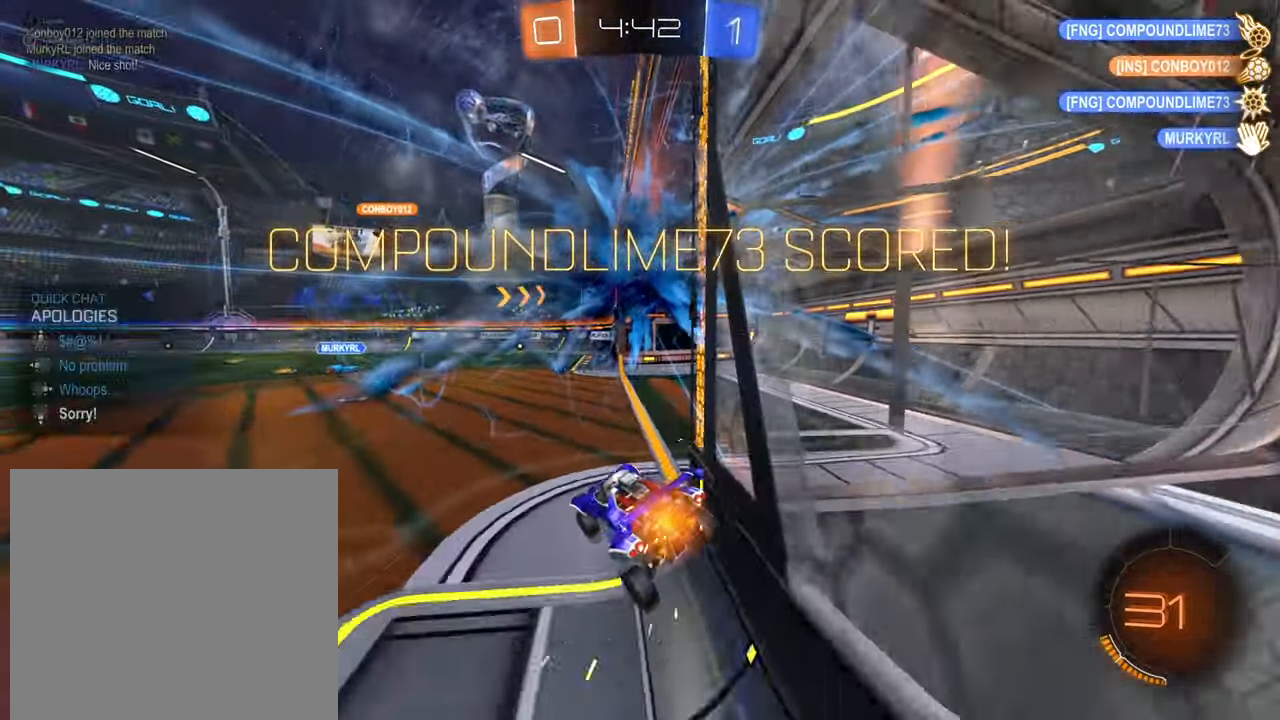
{"buttons": ["R2"], "left_stick": "right", "right_stick": "center", "events": [[17, "DPAD_DOWN", "down"], [34, "R2", "down"], [84, "DPAD_DOWN", "up"], [317, "left_stick", "right"]]}
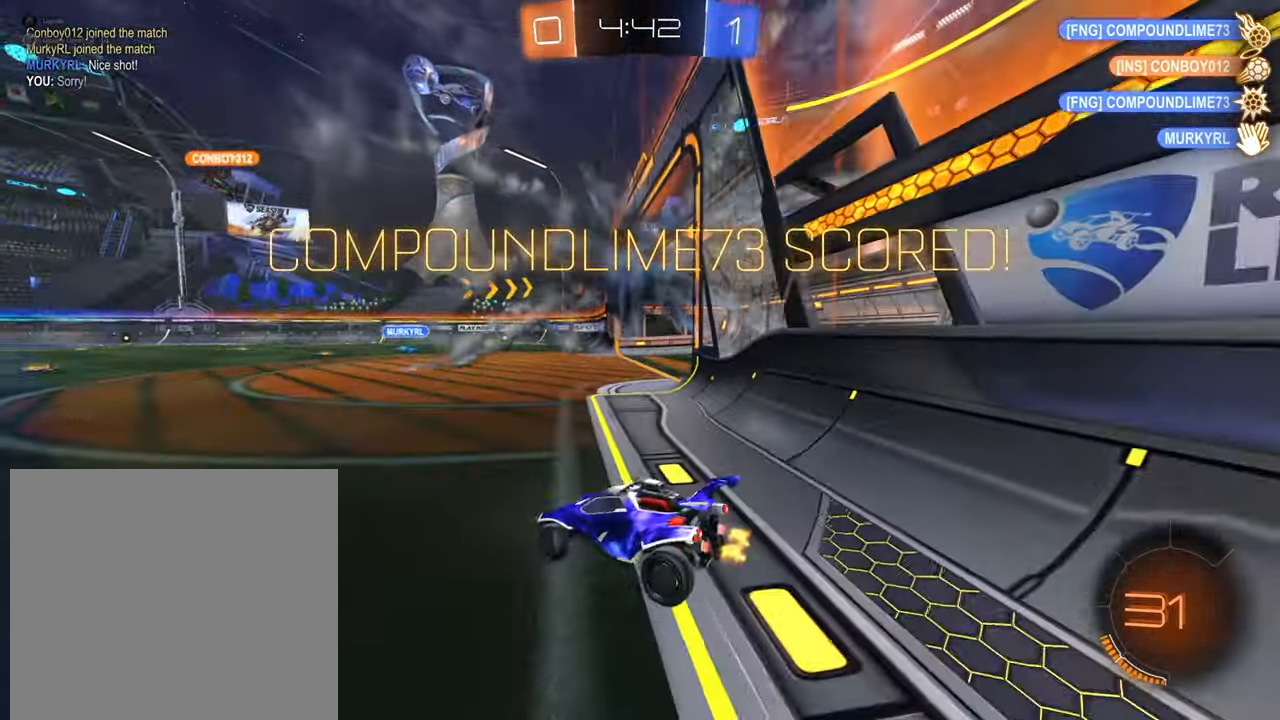
{"buttons": ["B", "R2"], "left_stick": "right", "right_stick": "center", "events": [[384, "B", "down"]]}
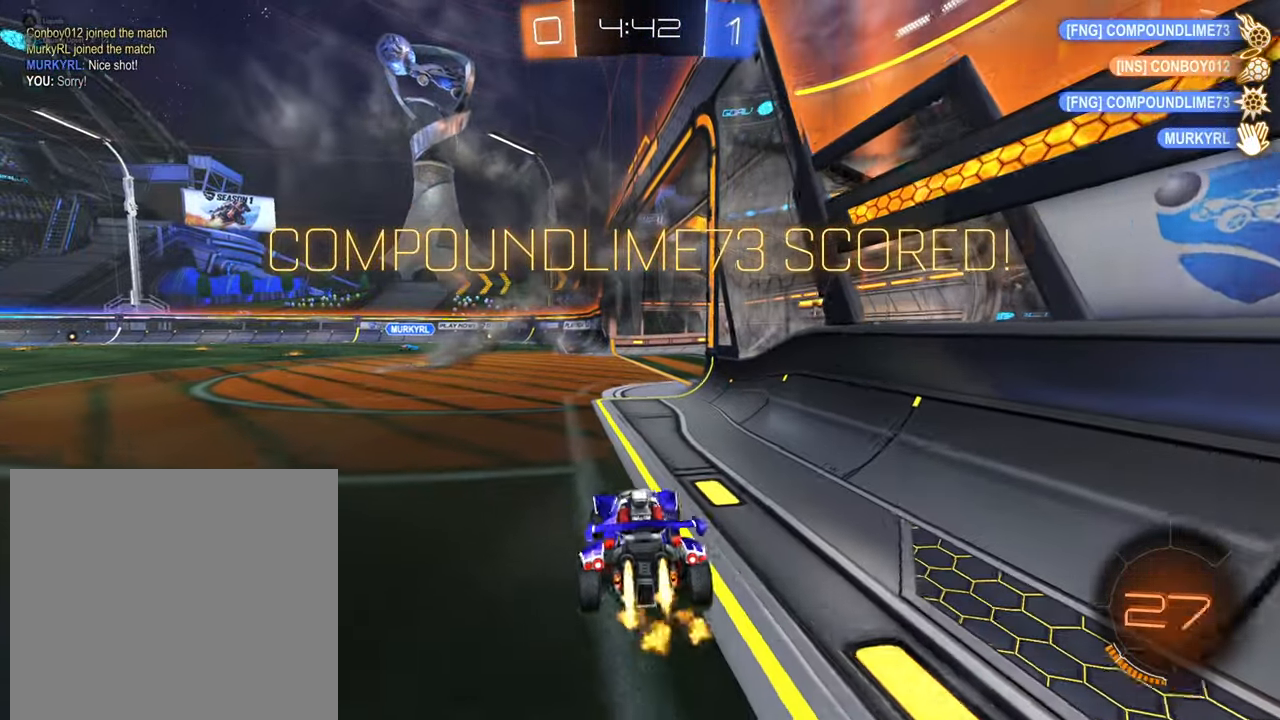
{"buttons": ["B", "R2", "DPAD_DOWN"], "left_stick": "center", "right_stick": "center", "events": [[100, "left_stick", "center"], [167, "left_stick", "down-left"], [300, "left_stick", "center"], [434, "DPAD_DOWN", "down"]]}
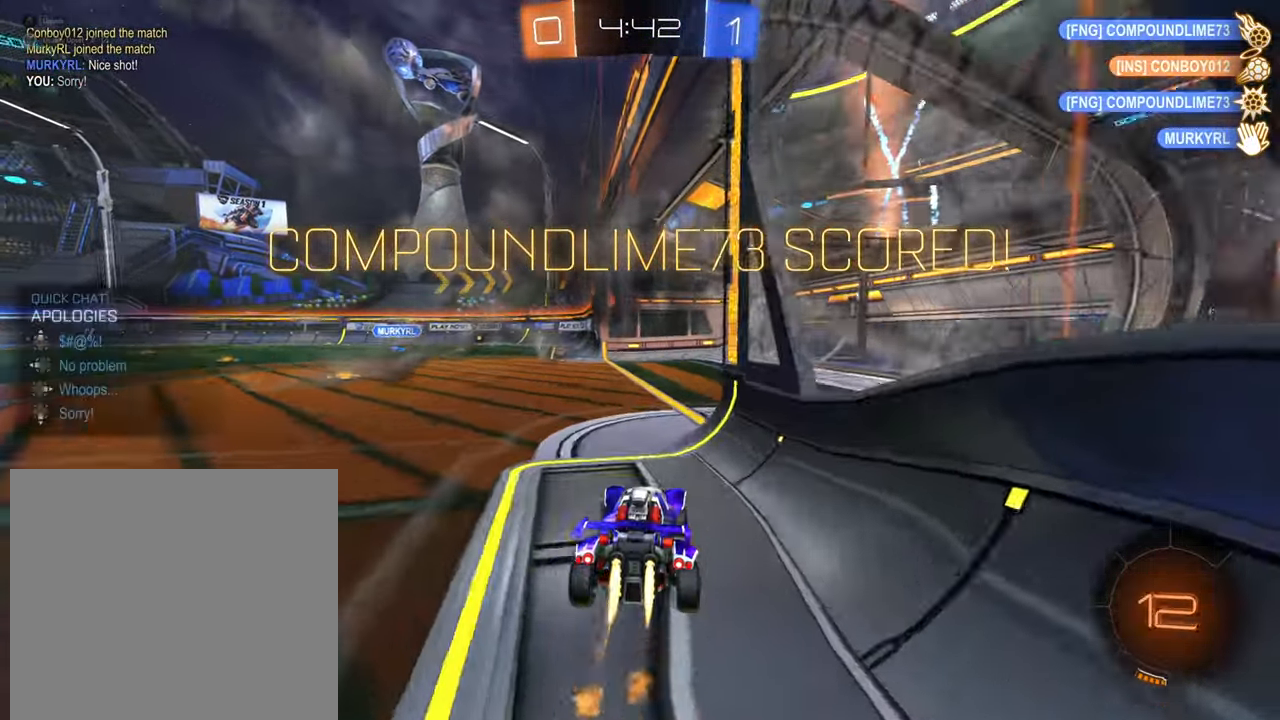
{"buttons": ["B", "R2"], "left_stick": "right", "right_stick": "center", "events": [[17, "DPAD_DOWN", "up"], [100, "DPAD_DOWN", "down"], [167, "DPAD_DOWN", "up"], [384, "left_stick", "right"]]}